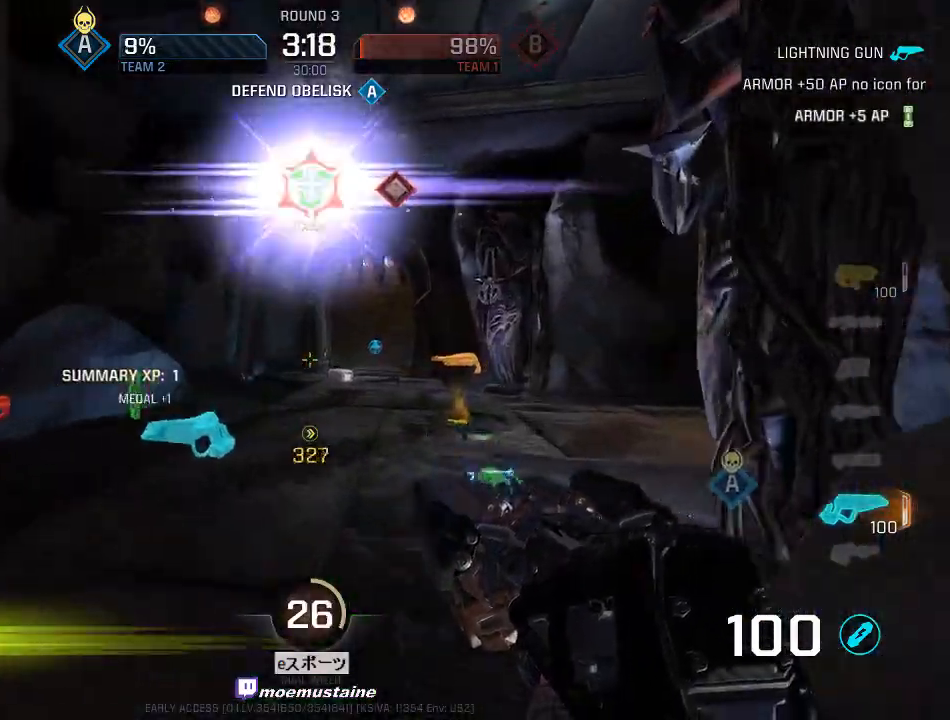
Gameplay with keyboard and mouse; each line is a JSON object with the keys and mouse buttons held at the frame after it. "events" lists presses ("down") and releases ("up") of "a", "caps_lock", "d", "e", "f", "q", "r", "s", "shift", "space", "tab", "w", "mouse_left", "mouse_wheel", "mouse_right", "mouse_mb4" and "mouse_mb5" between this image and that frame as [ms after this image, input, new state], when the widget could be followed in between. "mouse_left", "mouse_wheel", "mouse_right", "mouse_mb4", "mouse_mb5" = the "left", "wheel", "right", "mb4", "mb5" buttons of the "mouse" list. No other keys are recorded. "wheel" means that the mouse wheel is clicked or scrolled. Mouse movement is not recorded.
{"keys": ["a", "w"], "mouse": [], "events": [[33, "a", "down"], [150, "a", "up"], [183, "a", "down"], [283, "w", "up"], [367, "w", "down"]]}
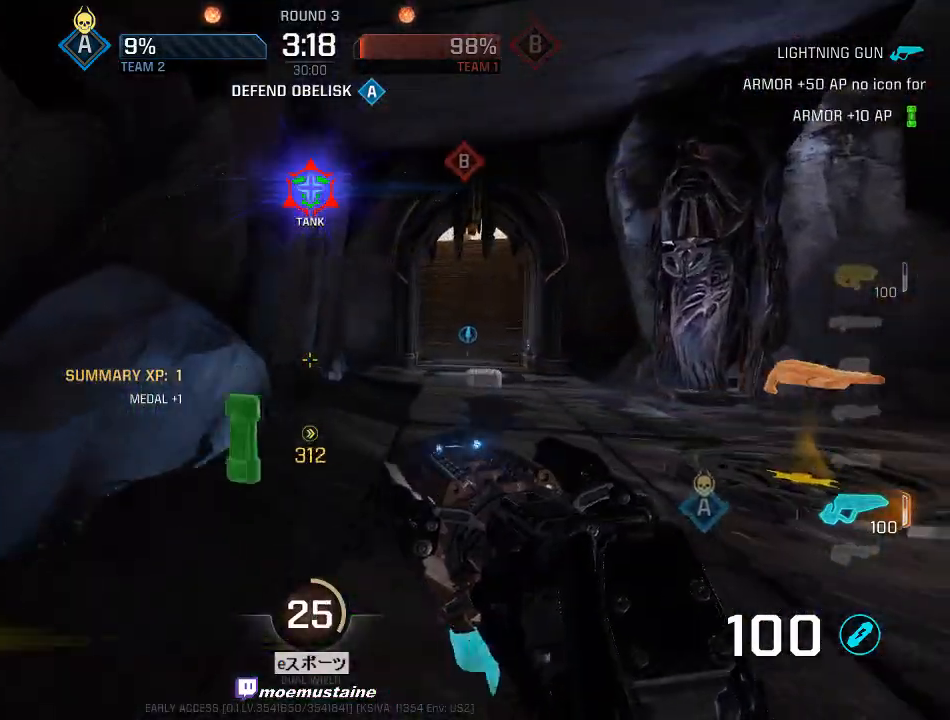
{"keys": ["w"], "mouse": [], "events": [[17, "w", "up"], [67, "w", "down"], [133, "d", "down"], [167, "a", "up"], [217, "w", "up"], [300, "w", "down"], [500, "d", "up"]]}
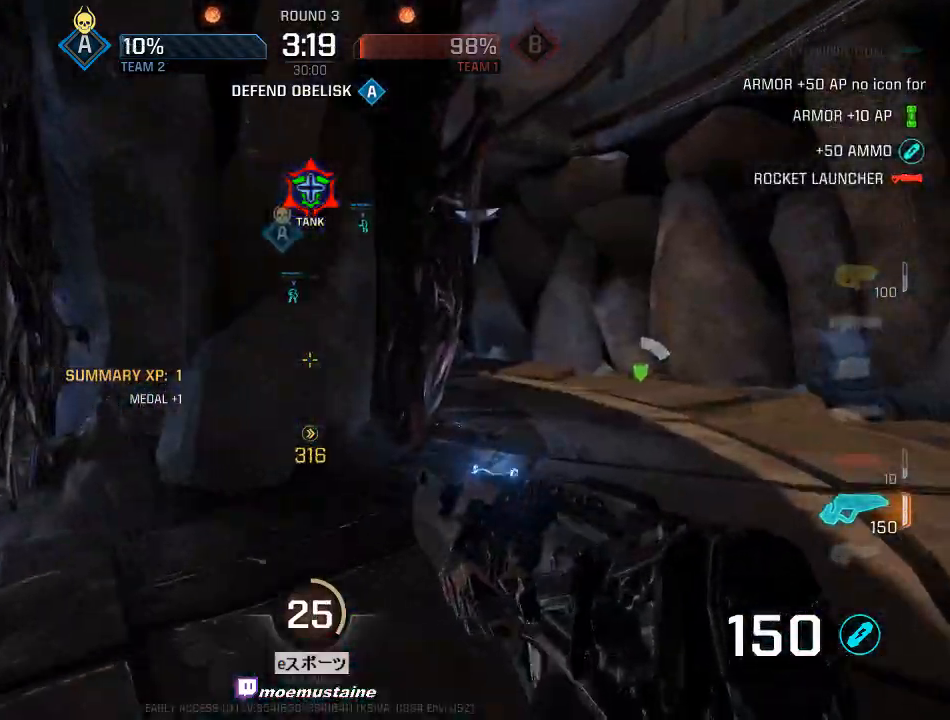
{"keys": ["a", "w"], "mouse": [], "events": [[50, "d", "down"], [200, "a", "down"], [217, "d", "up"], [367, "mouse_right", "down"], [450, "mouse_right", "up"]]}
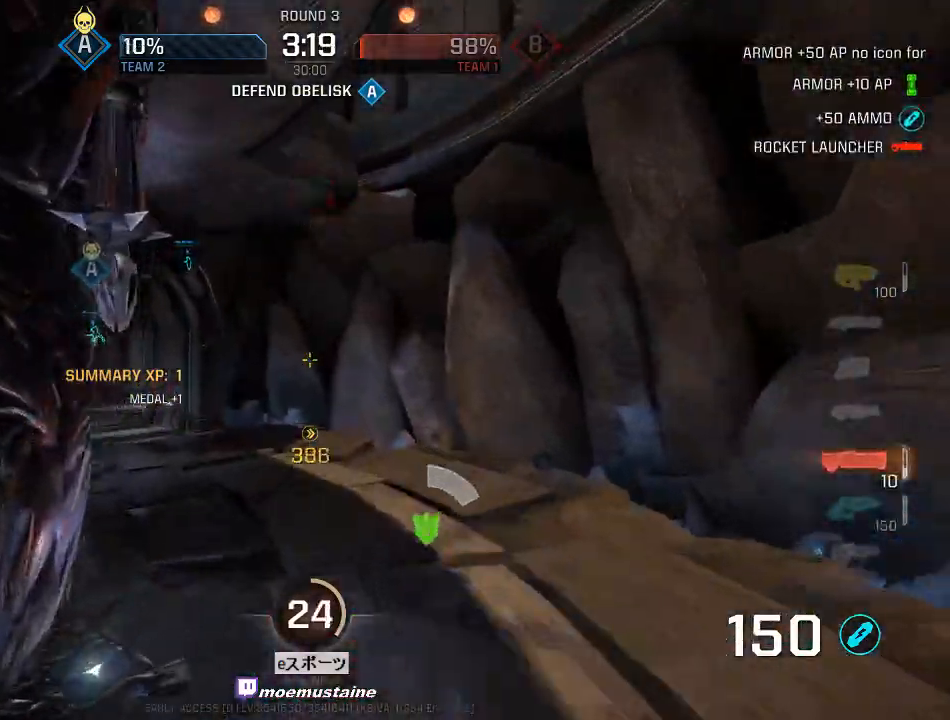
{"keys": ["a", "w"], "mouse": [], "events": []}
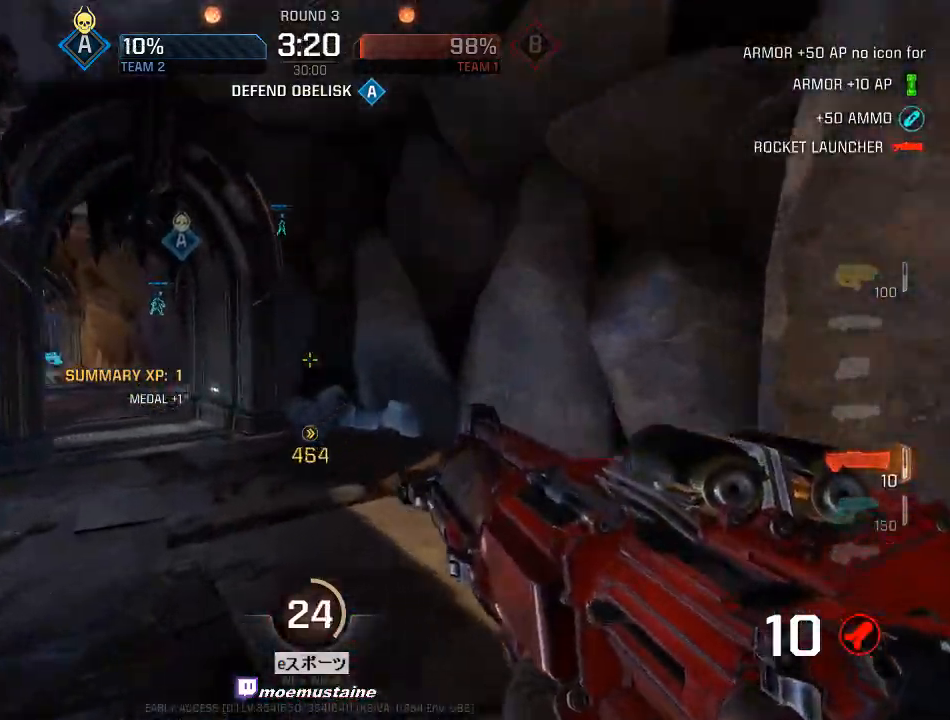
{"keys": ["a", "w"], "mouse": [], "events": [[133, "mouse_right", "down"], [250, "mouse_right", "up"]]}
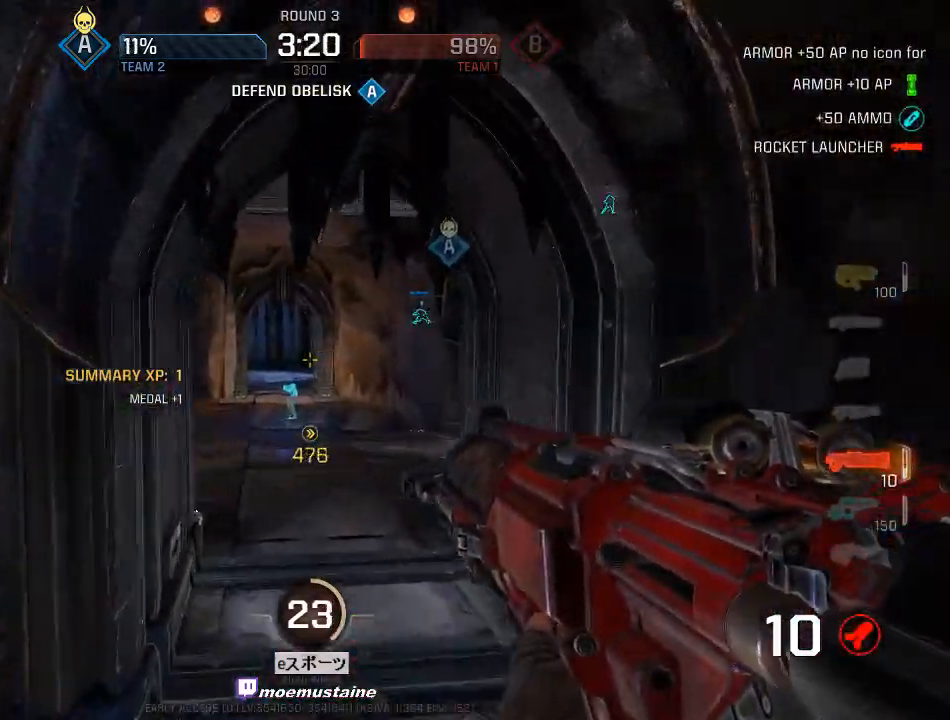
{"keys": ["w"], "mouse": [], "events": [[417, "a", "up"]]}
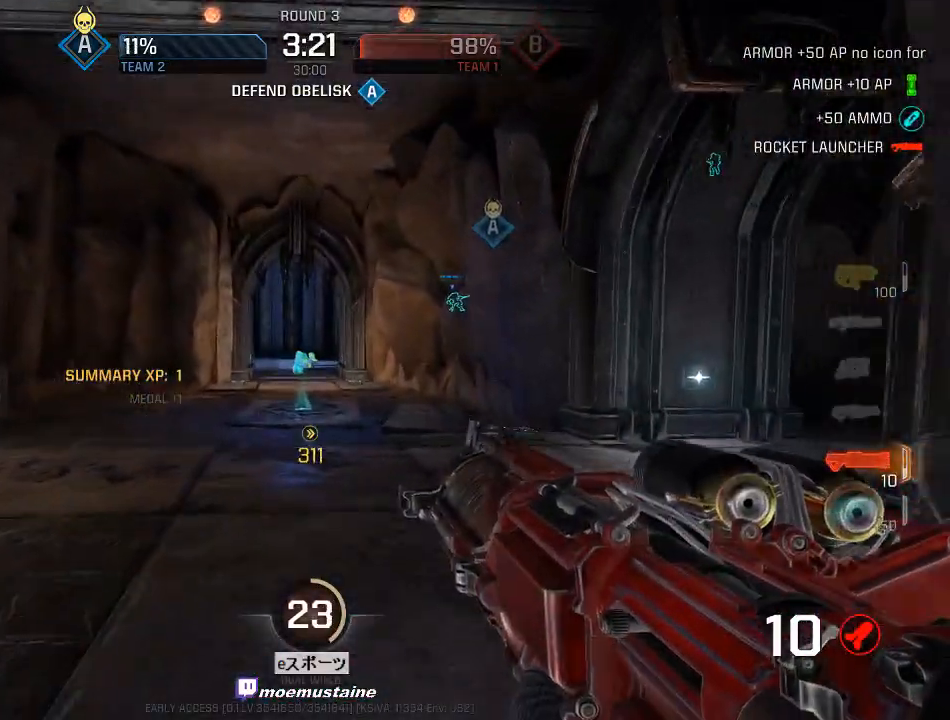
{"keys": ["d", "w"], "mouse": [], "events": [[150, "d", "down"], [350, "mouse_right", "down"], [450, "mouse_right", "up"]]}
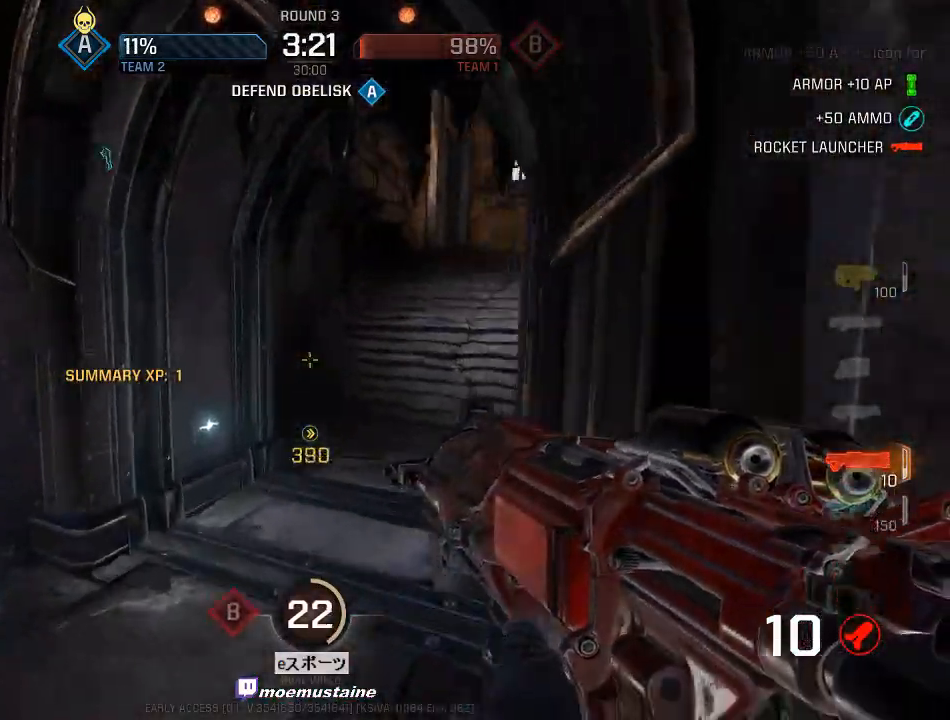
{"keys": ["d", "w"], "mouse": [], "events": []}
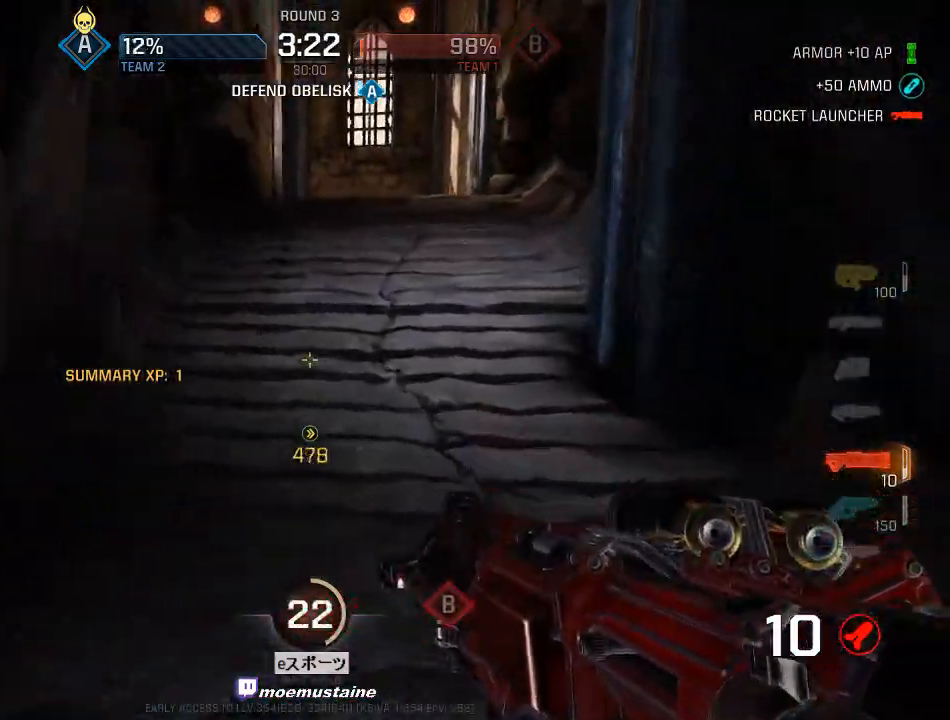
{"keys": ["d", "w"], "mouse": ["right"], "events": [[67, "mouse_right", "down"], [167, "mouse_right", "up"], [333, "mouse_right", "down"]]}
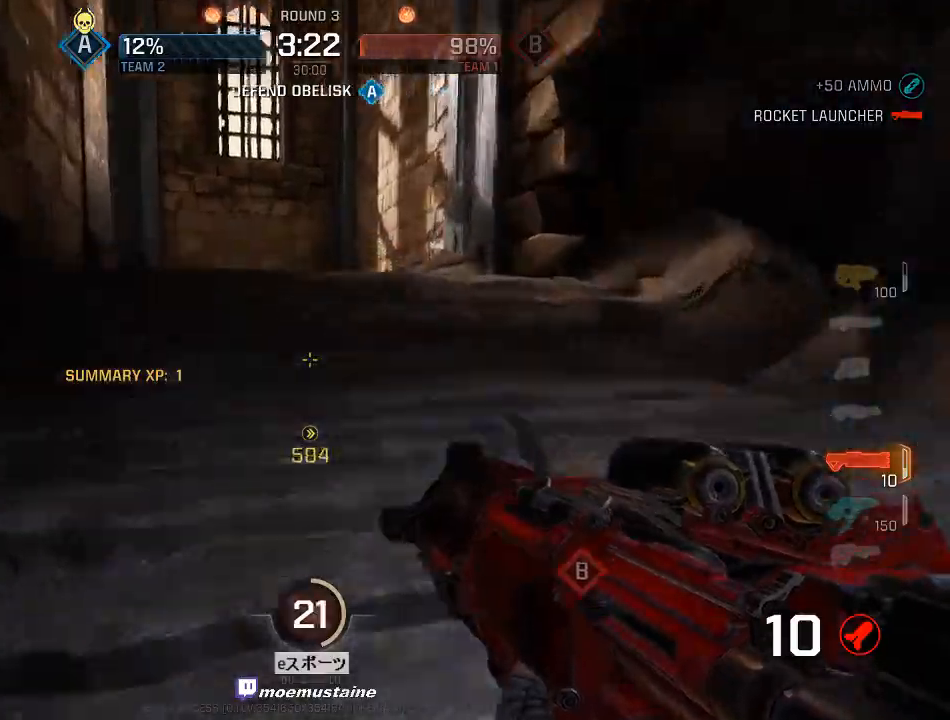
{"keys": ["d", "w"], "mouse": [], "events": [[100, "d", "up"], [133, "mouse_right", "up"], [333, "d", "down"]]}
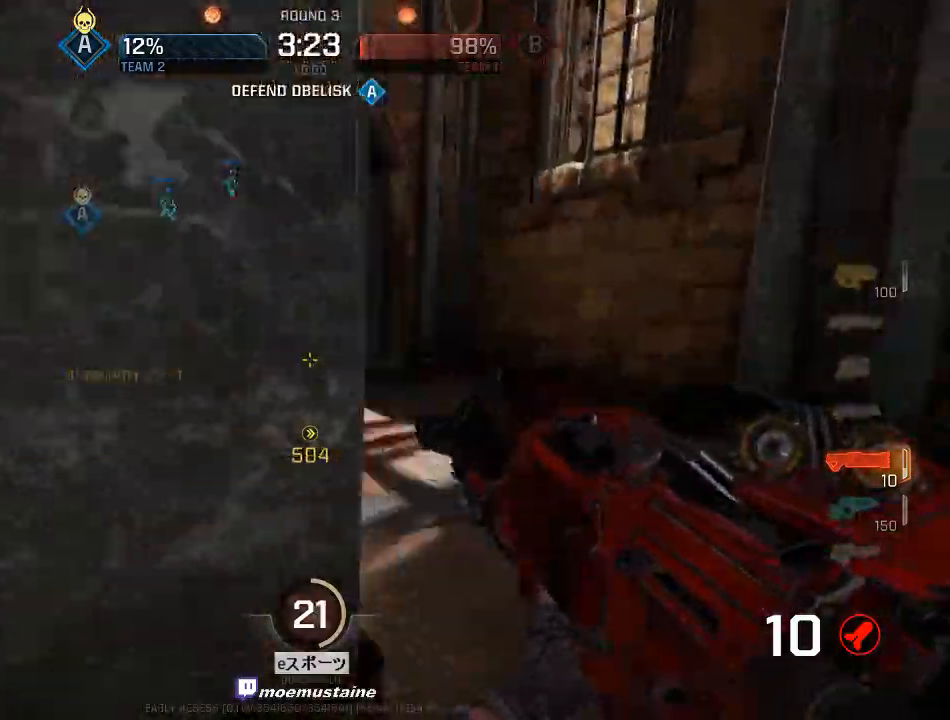
{"keys": ["a", "w"], "mouse": [], "events": [[17, "d", "up"], [233, "a", "down"], [383, "mouse_right", "down"], [500, "mouse_right", "up"]]}
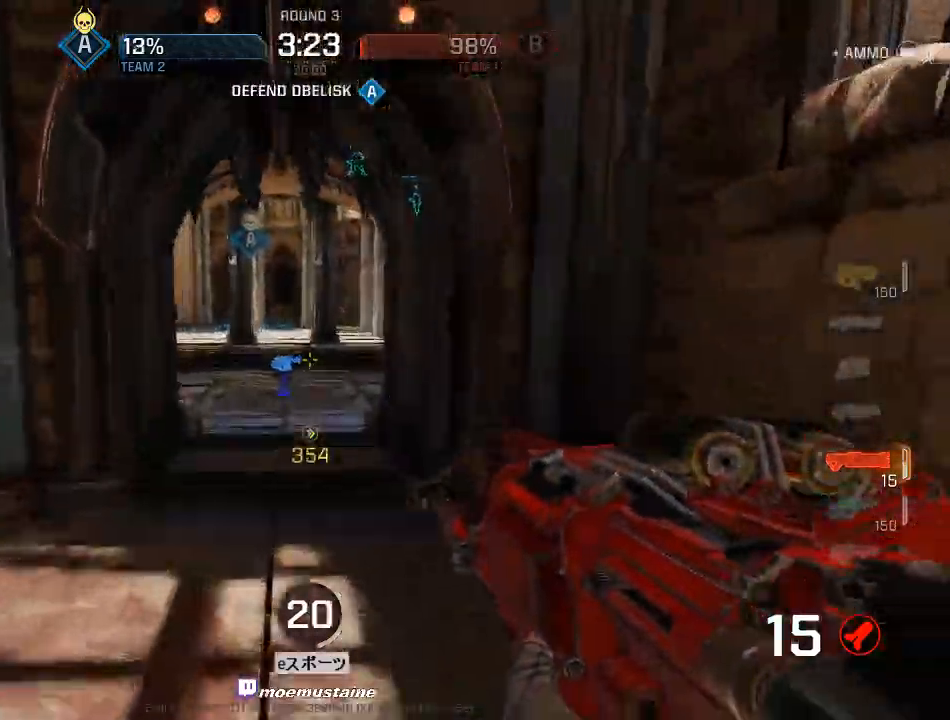
{"keys": ["d", "w"], "mouse": ["right"], "events": [[350, "a", "up"], [350, "d", "down"], [467, "mouse_right", "down"]]}
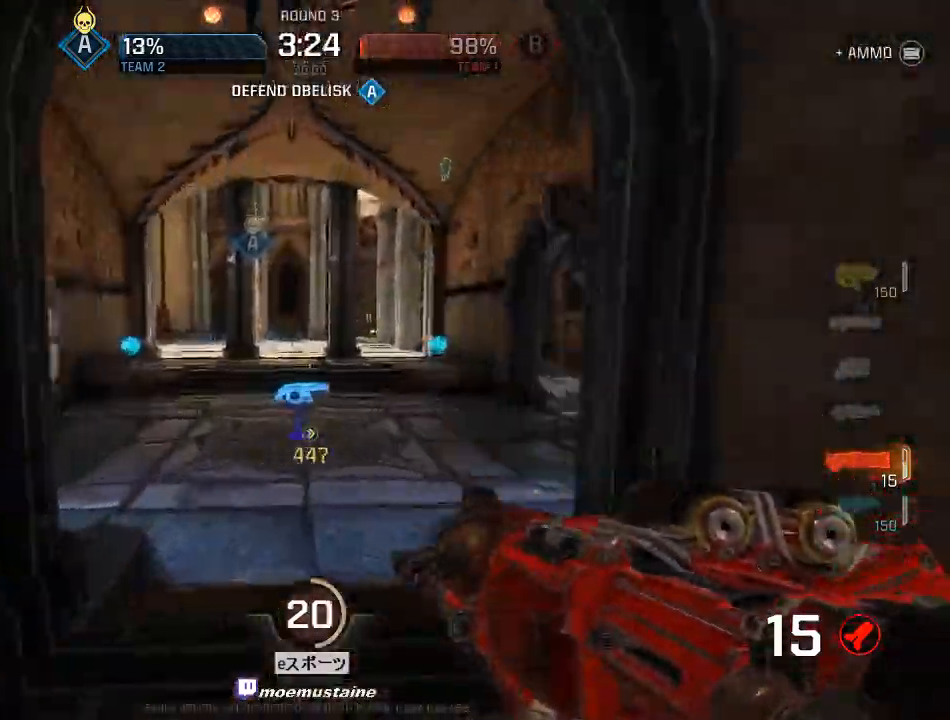
{"keys": ["a", "d", "w"], "mouse": [], "events": [[150, "mouse_right", "up"], [483, "a", "down"]]}
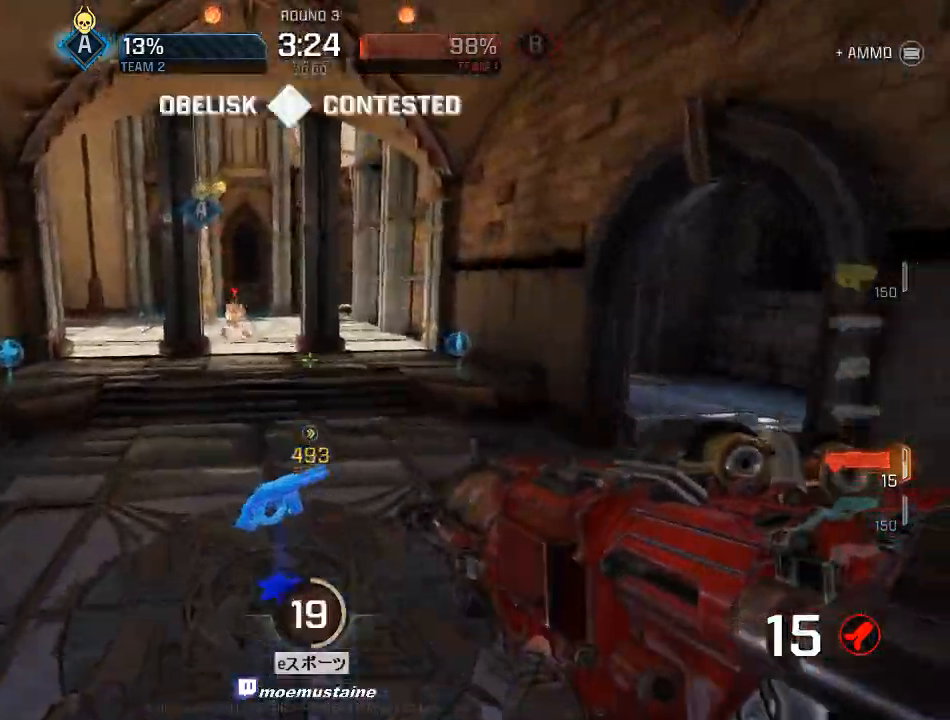
{"keys": ["a", "d"], "mouse": [], "events": [[33, "d", "up"], [67, "mouse_left", "down"], [167, "w", "up"], [250, "mouse_left", "up"], [250, "mouse_right", "down"], [317, "d", "down"], [350, "a", "up"], [500, "a", "down"], [500, "mouse_right", "up"]]}
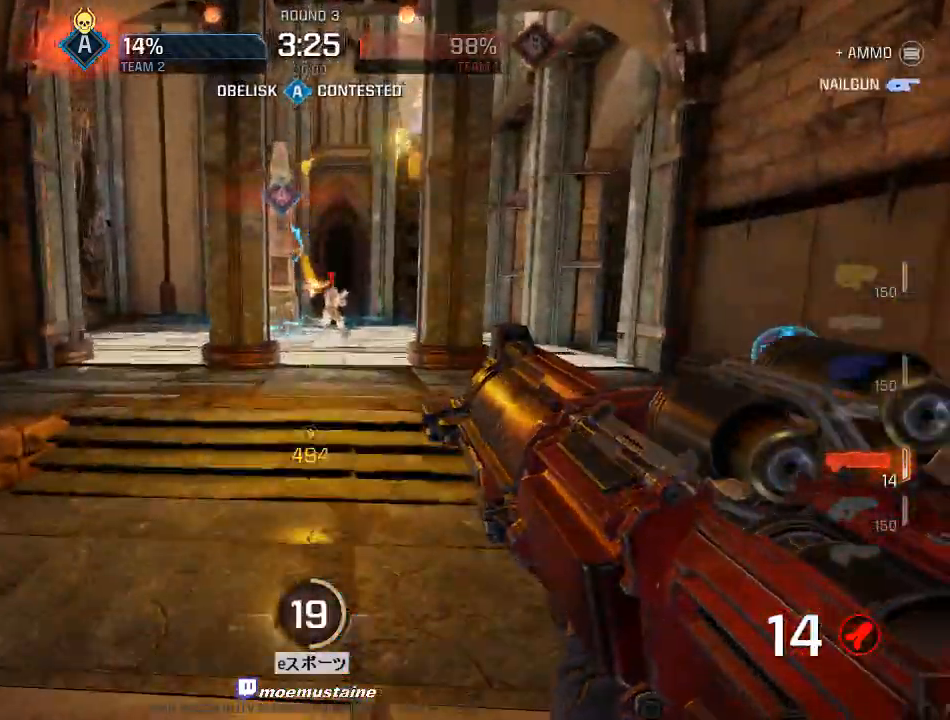
{"keys": ["a", "s"], "mouse": ["left"], "events": [[17, "w", "down"], [33, "d", "up"], [83, "a", "up"], [283, "d", "down"], [283, "w", "up"], [300, "mouse_left", "down"], [383, "s", "down"], [483, "a", "down"], [483, "d", "up"]]}
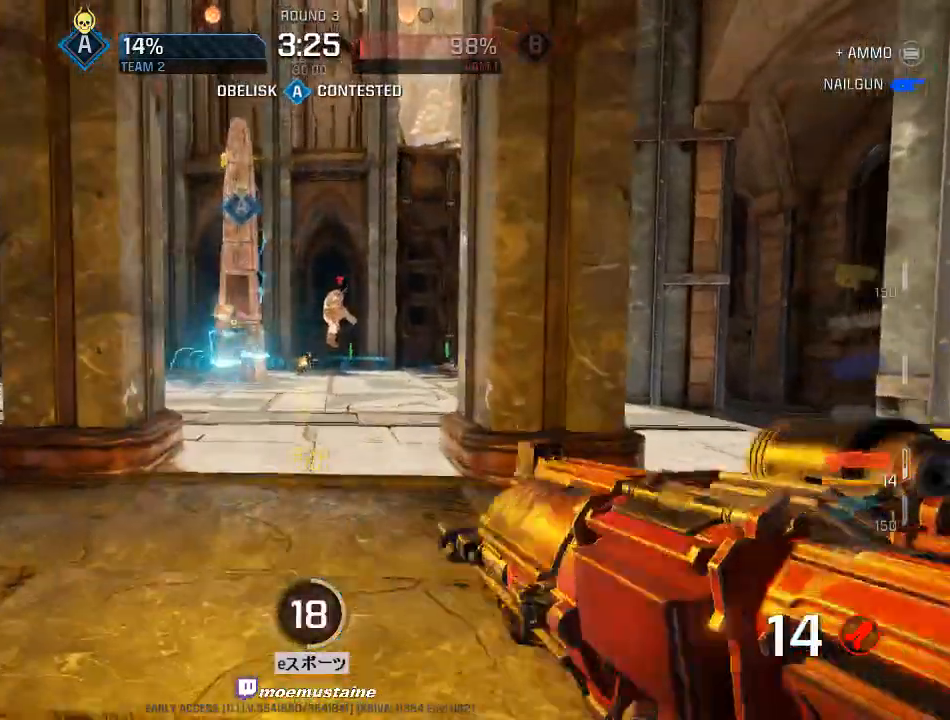
{"keys": ["a", "d", "w"], "mouse": [], "events": [[33, "mouse_left", "up"], [67, "d", "down"], [83, "s", "up"], [100, "a", "up"], [133, "w", "down"], [183, "a", "down"], [183, "d", "up"], [283, "d", "down"], [300, "a", "up"], [400, "a", "down"], [417, "d", "up"], [483, "d", "down"]]}